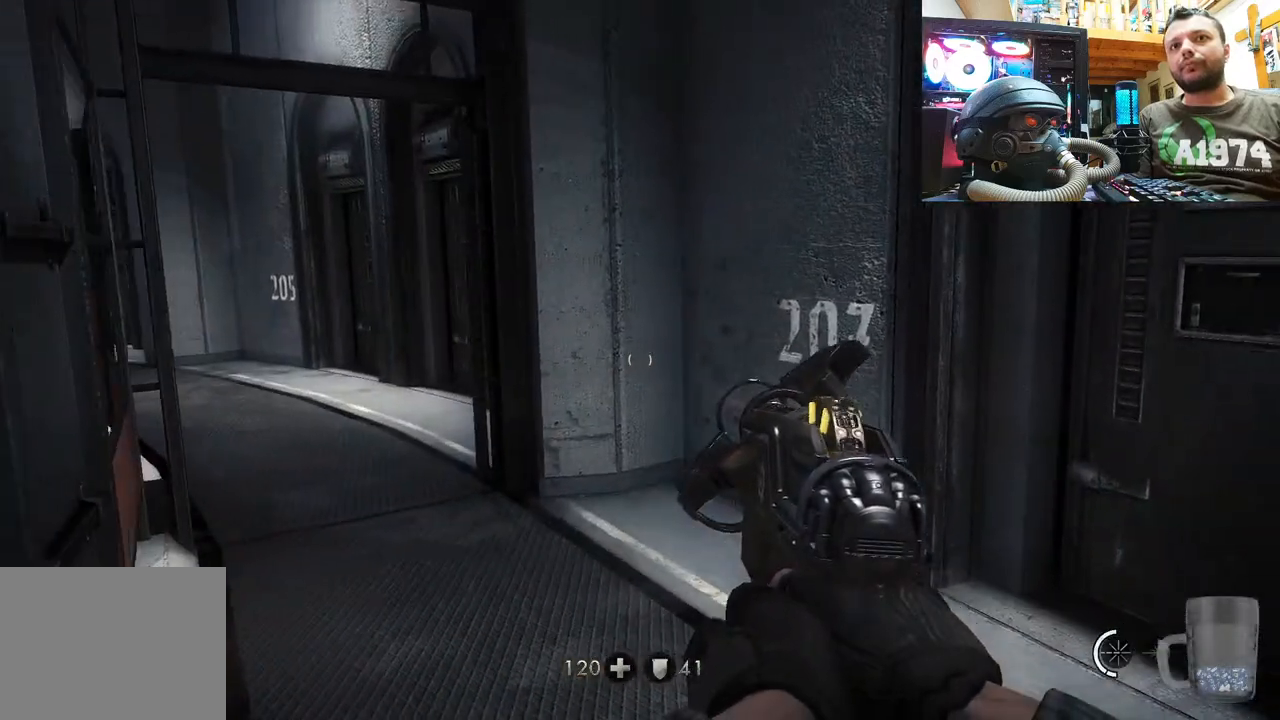
Gameplay with a controller (PlayStation layout); each line is a JSON object with the inputs held at the frame after it. "events" lists button and stick changes between this image and that frame as [ms after this image, input, new state], when the widget could be followed in between.
{"buttons": [], "left_stick": "center", "right_stick": "right", "events": [[50, "right_stick", "right"]]}
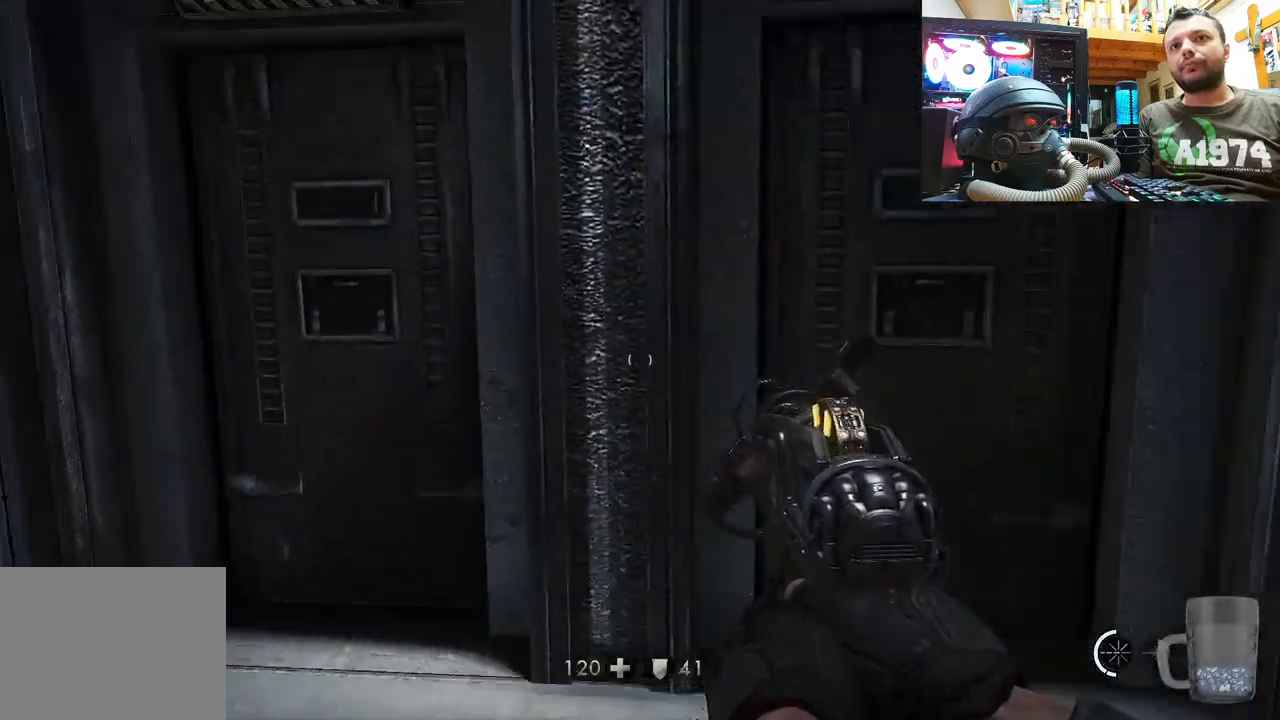
{"buttons": [], "left_stick": "center", "right_stick": "center", "events": [[433, "right_stick", "center"]]}
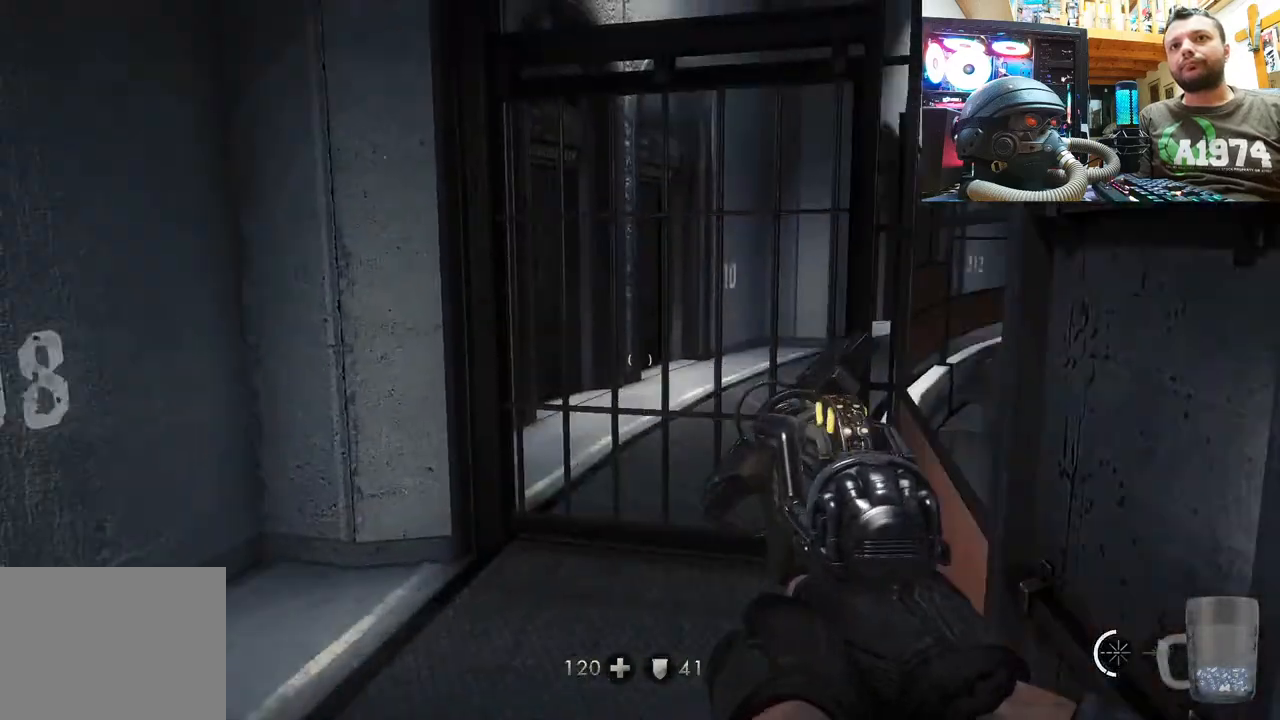
{"buttons": [], "left_stick": "up", "right_stick": "center", "events": [[83, "left_stick", "up"]]}
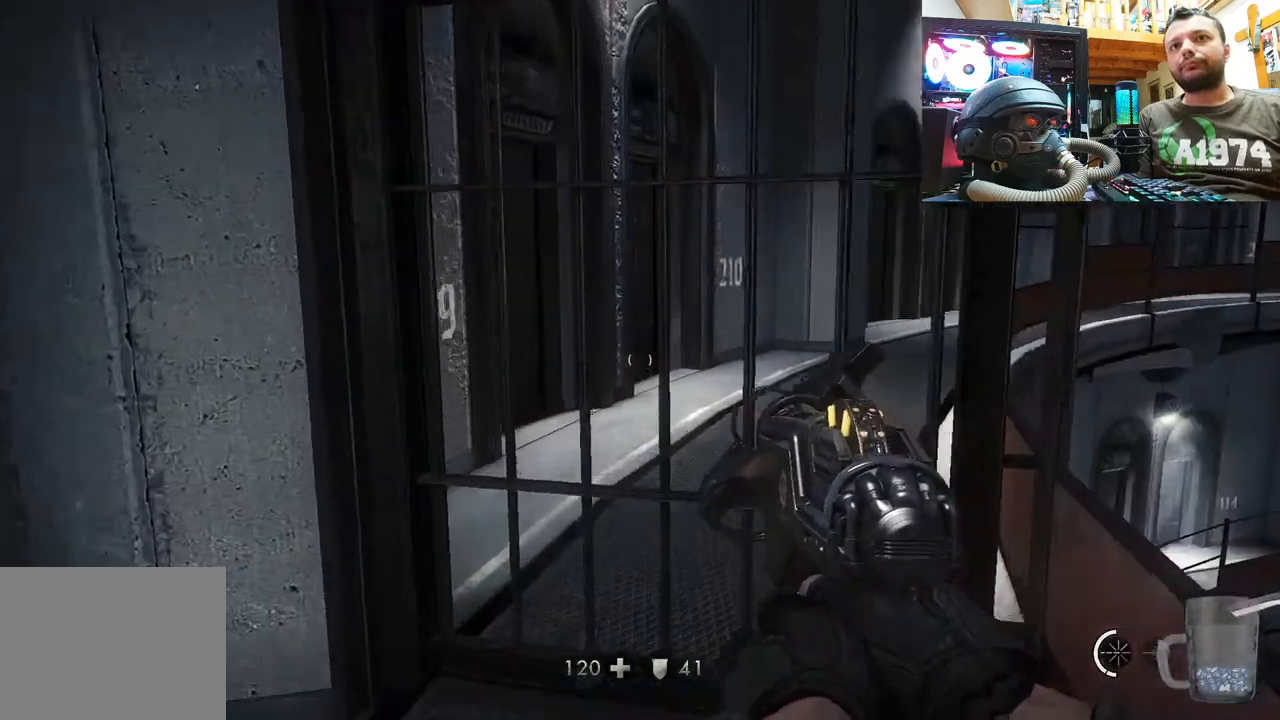
{"buttons": [], "left_stick": "down-left", "right_stick": "left", "events": [[150, "right_stick", "left"], [183, "left_stick", "up-right"], [350, "left_stick", "down-right"], [483, "left_stick", "down-left"]]}
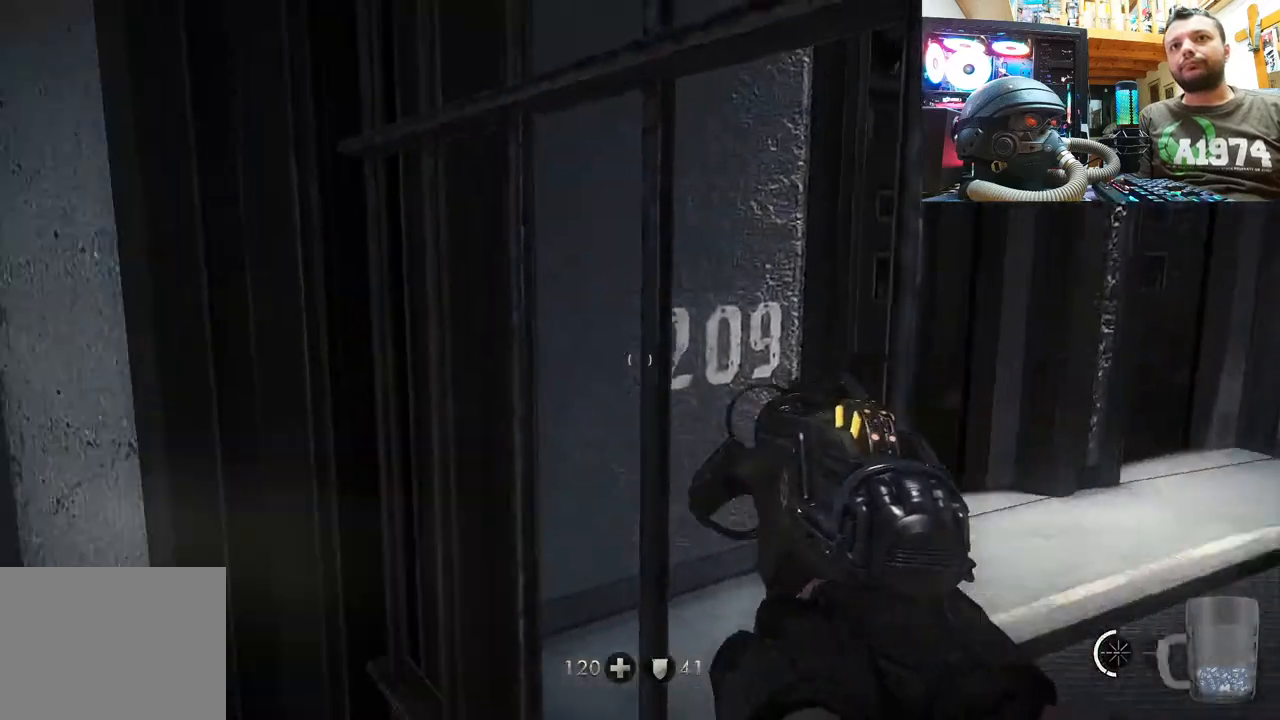
{"buttons": [], "left_stick": "up", "right_stick": "center", "events": [[150, "left_stick", "up-left"], [217, "left_stick", "up"], [283, "right_stick", "center"]]}
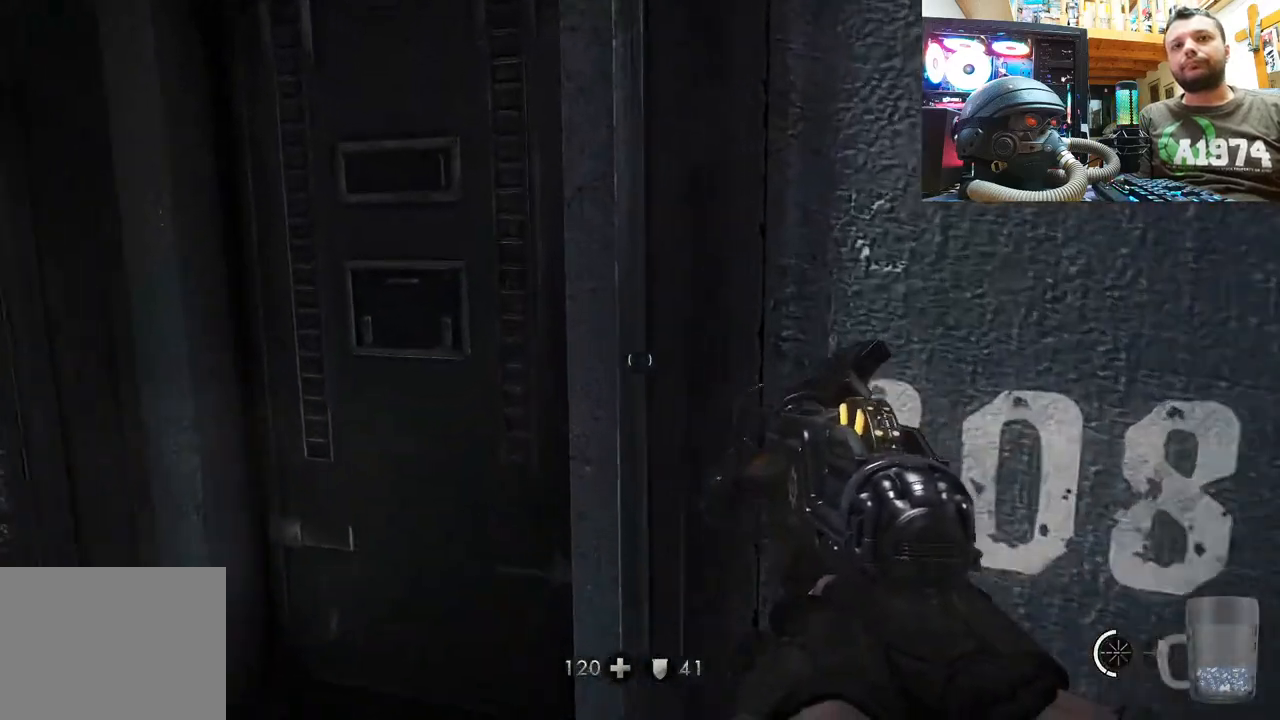
{"buttons": [], "left_stick": "left", "right_stick": "up-left", "events": [[33, "left_stick", "up-left"], [83, "right_stick", "up-left"], [250, "right_stick", "up"], [283, "left_stick", "left"], [350, "right_stick", "up-left"]]}
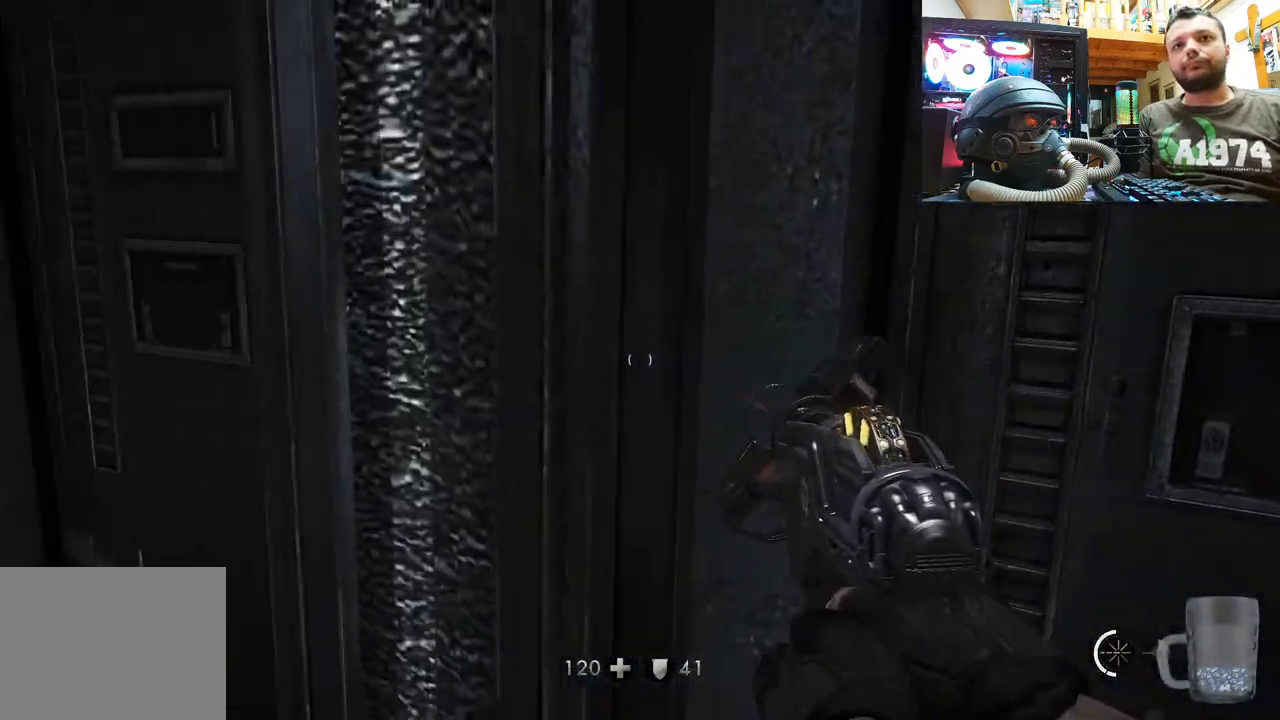
{"buttons": [], "left_stick": "down-left", "right_stick": "up-left", "events": [[67, "left_stick", "up-left"], [150, "right_stick", "right"], [183, "left_stick", "up"], [283, "right_stick", "center"], [333, "right_stick", "up-left"], [450, "left_stick", "down"], [500, "left_stick", "down-left"]]}
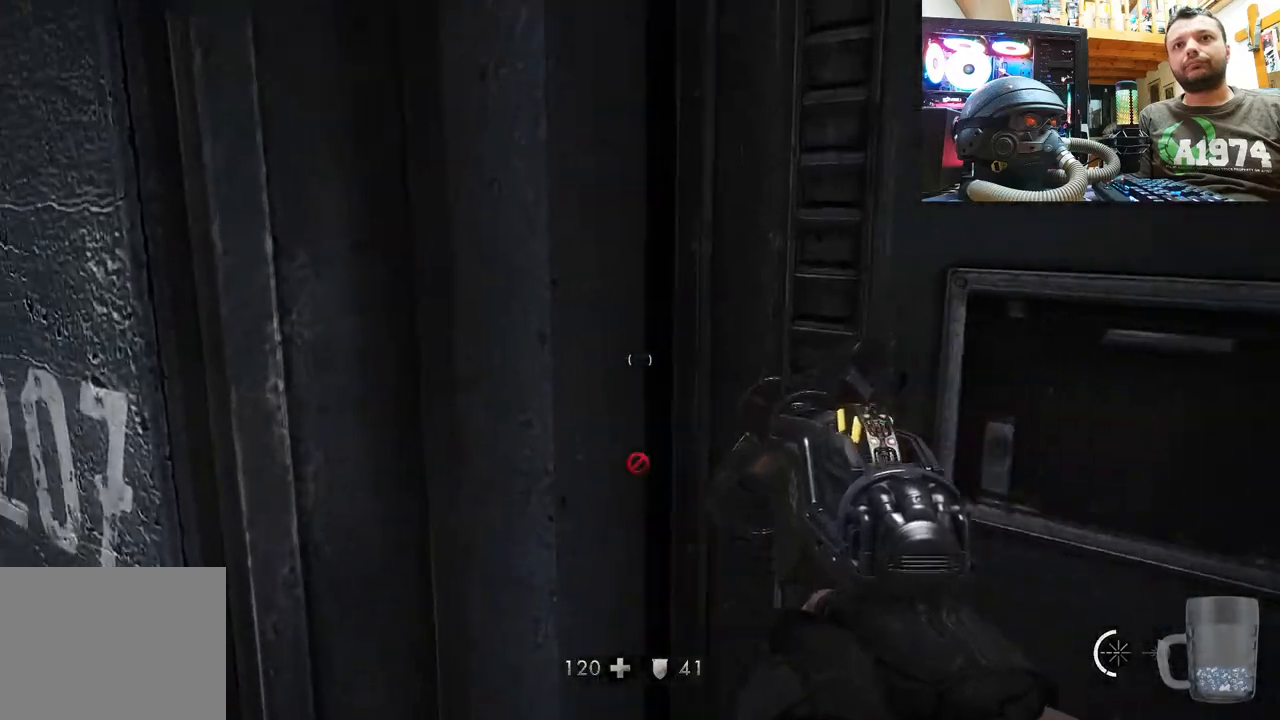
{"buttons": [], "left_stick": "up-left", "right_stick": "up-left", "events": [[250, "left_stick", "up-left"], [267, "right_stick", "center"], [433, "right_stick", "up-left"]]}
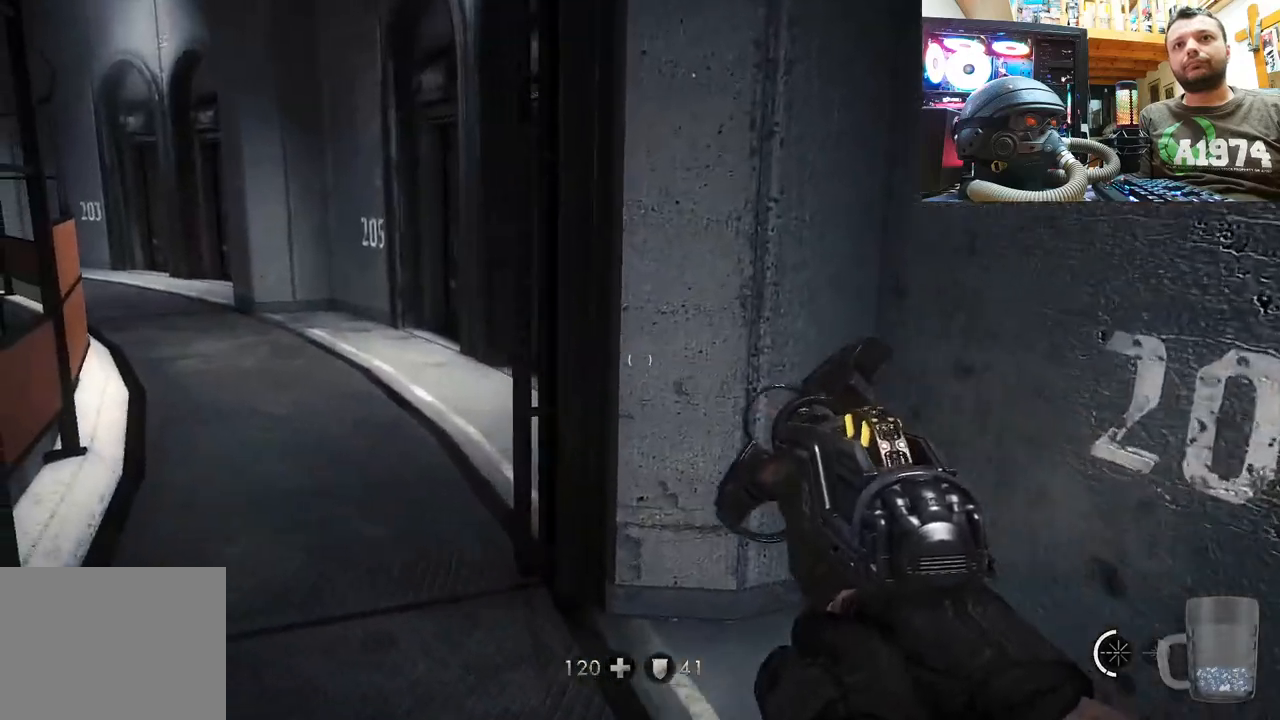
{"buttons": [], "left_stick": "up-left", "right_stick": "right", "events": [[33, "right_stick", "center"], [83, "right_stick", "right"], [383, "right_stick", "center"], [450, "right_stick", "right"]]}
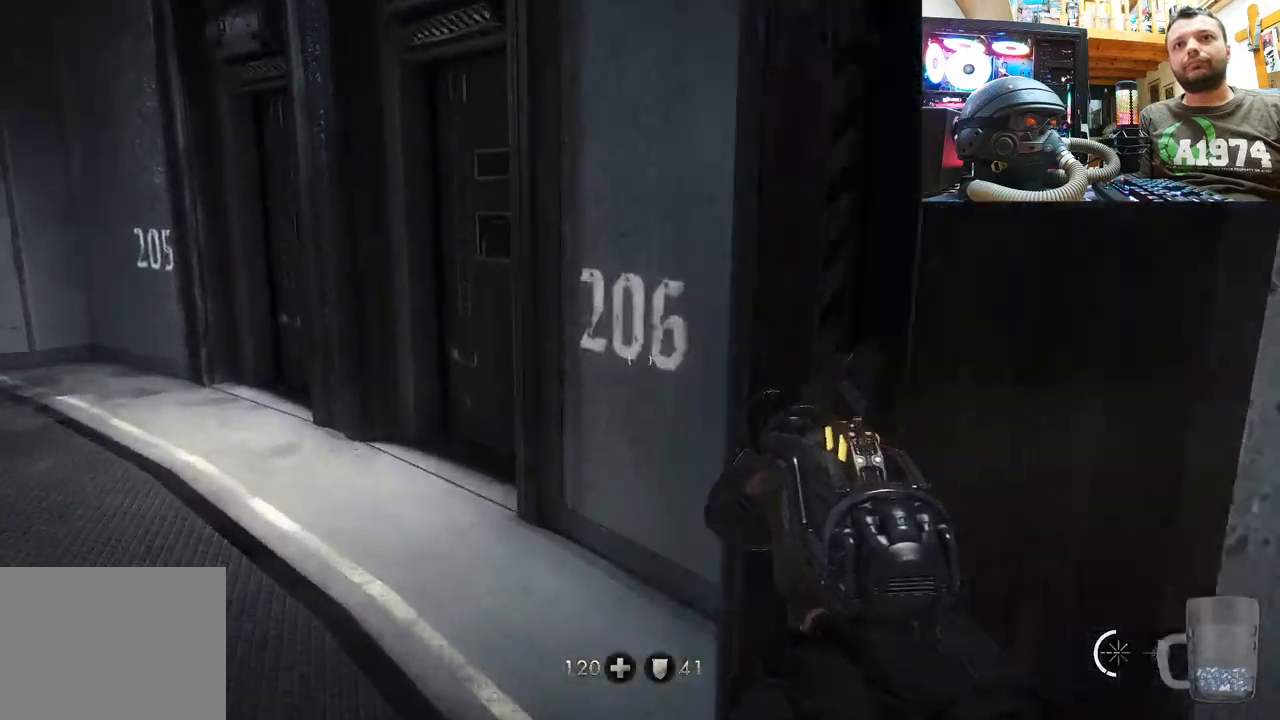
{"buttons": [], "left_stick": "up-left", "right_stick": "up-left", "events": [[417, "right_stick", "up-left"]]}
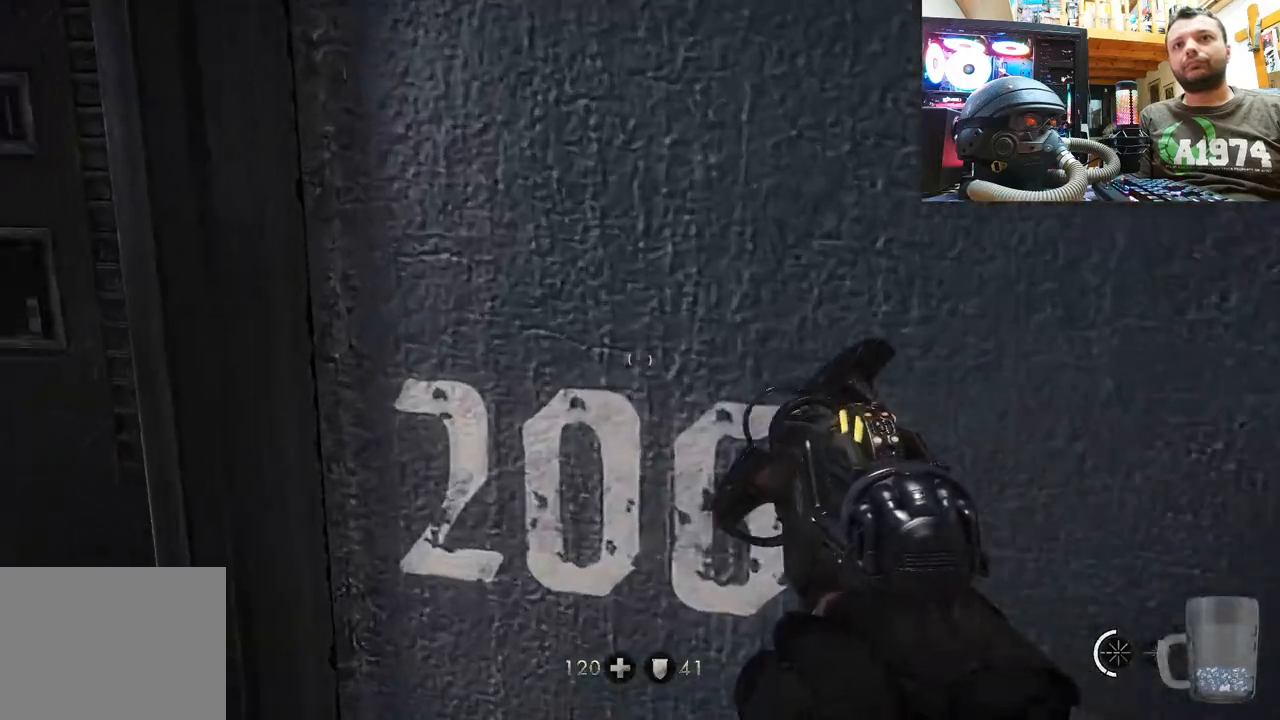
{"buttons": [], "left_stick": "down", "right_stick": "up-left", "events": [[117, "right_stick", "center"], [183, "left_stick", "down-left"], [217, "right_stick", "up-left"], [300, "left_stick", "down"]]}
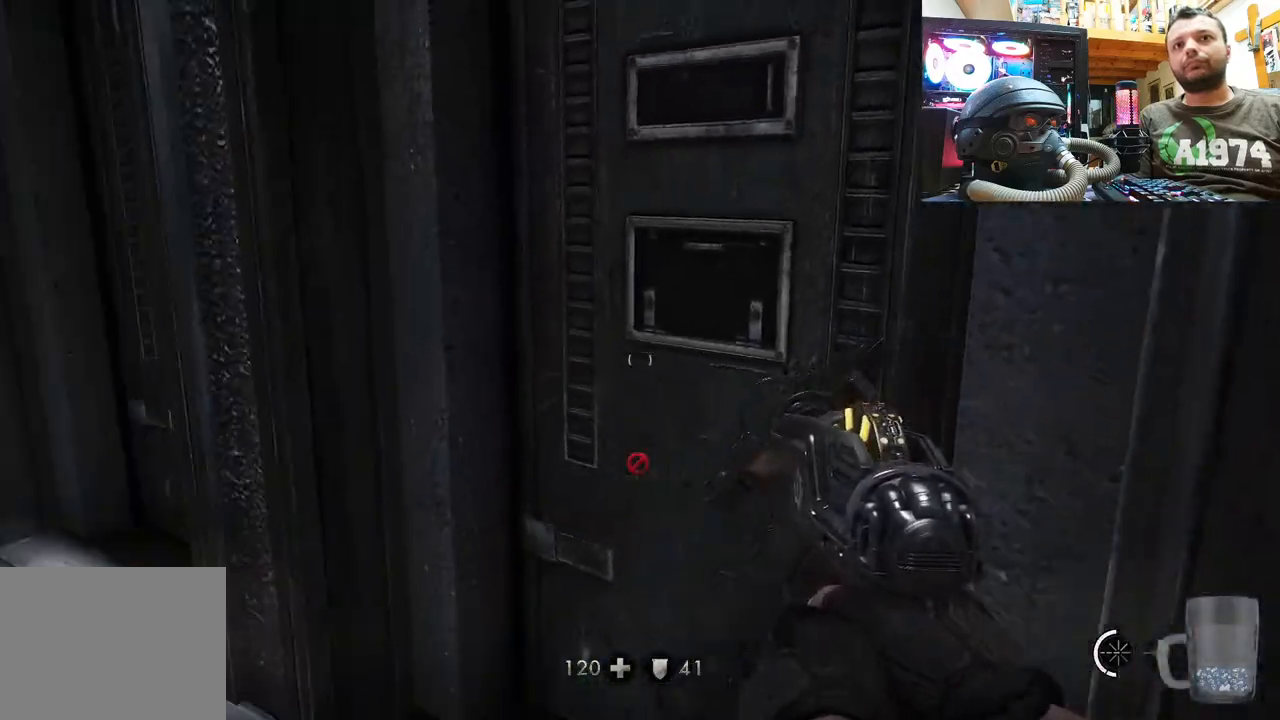
{"buttons": [], "left_stick": "center", "right_stick": "center", "events": [[50, "left_stick", "down-right"], [433, "left_stick", "up-right"], [467, "right_stick", "center"], [500, "left_stick", "center"]]}
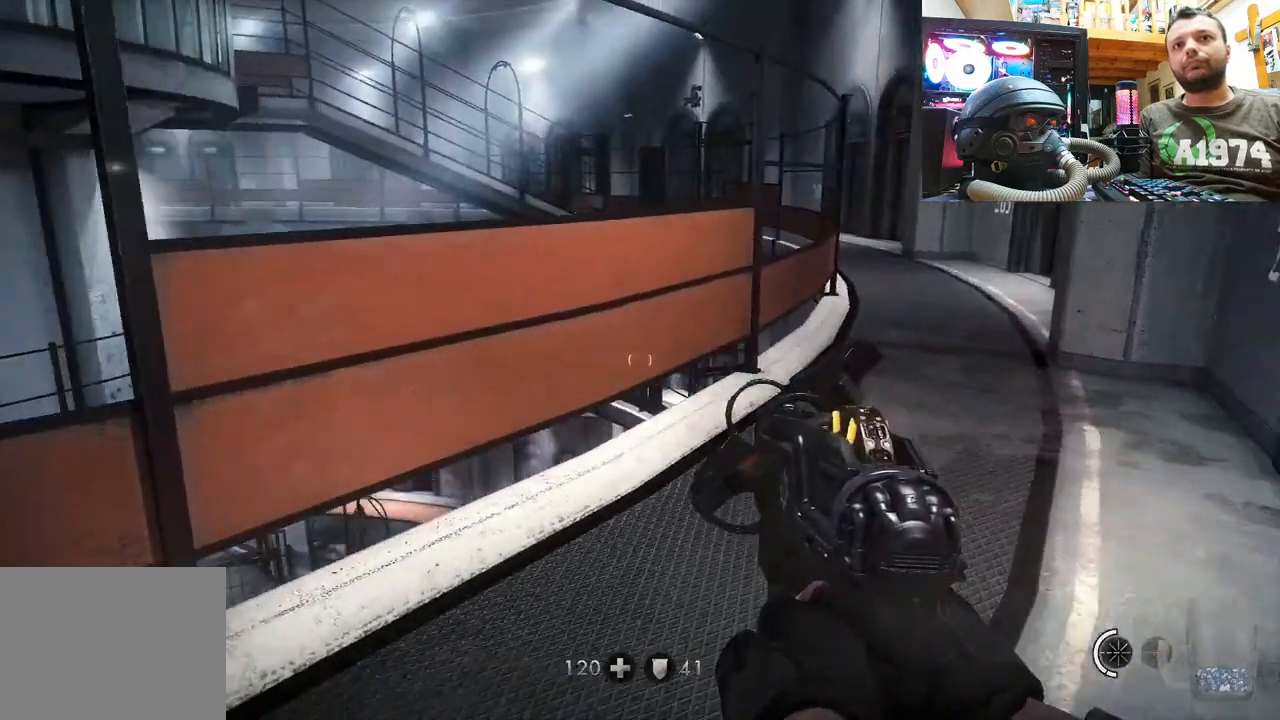
{"buttons": [], "left_stick": "up", "right_stick": "right", "events": [[17, "left_stick", "up-right"], [83, "right_stick", "right"], [117, "left_stick", "left"], [167, "left_stick", "up-left"], [450, "left_stick", "up"]]}
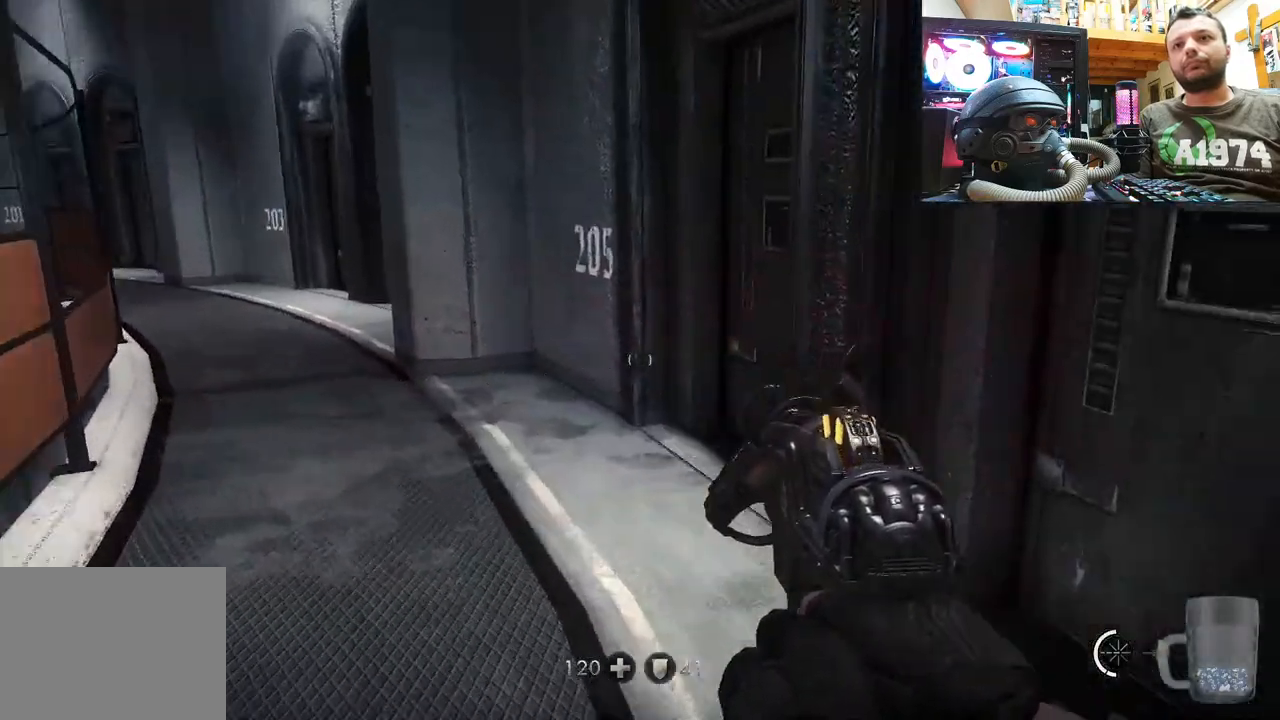
{"buttons": [], "left_stick": "up", "right_stick": "center", "events": [[83, "right_stick", "center"], [133, "right_stick", "right"], [483, "right_stick", "center"]]}
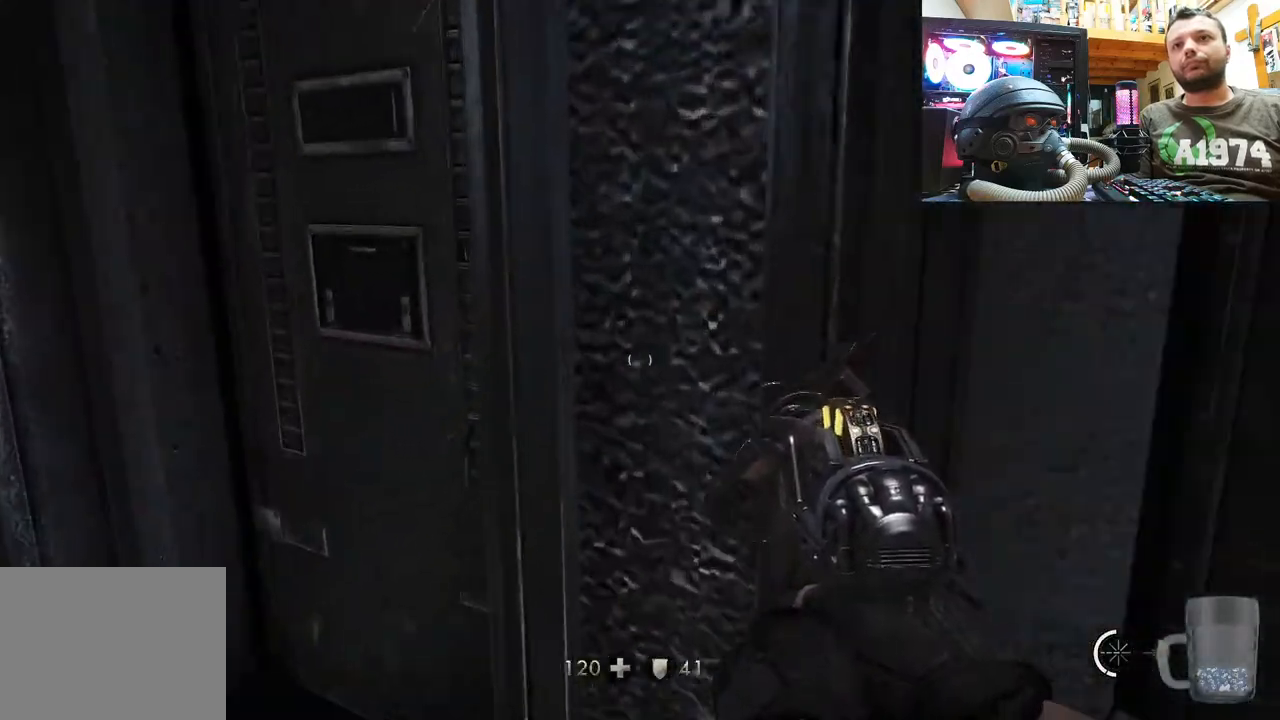
{"buttons": [], "left_stick": "down-left", "right_stick": "up-left", "events": [[50, "right_stick", "up-left"], [133, "left_stick", "center"], [183, "left_stick", "down-left"]]}
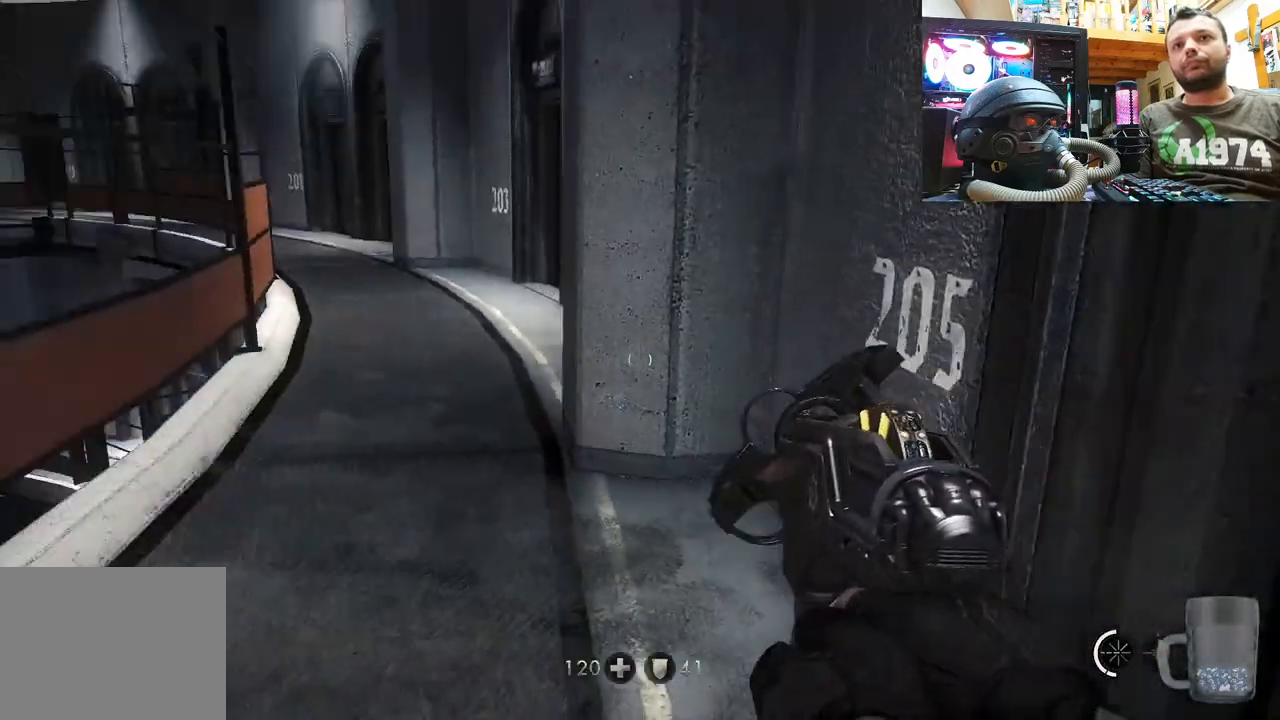
{"buttons": [], "left_stick": "up-left", "right_stick": "center", "events": [[83, "left_stick", "up-left"], [100, "right_stick", "right"], [450, "right_stick", "center"]]}
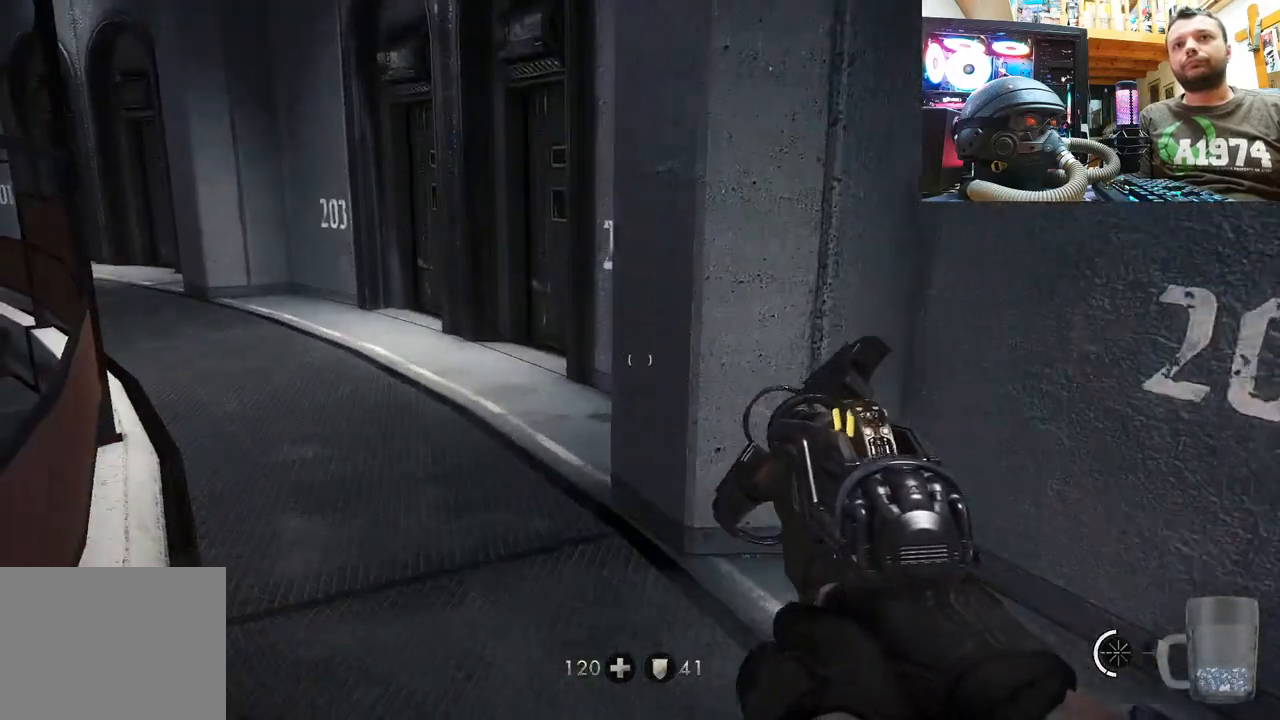
{"buttons": [], "left_stick": "up-left", "right_stick": "right", "events": [[67, "right_stick", "right"], [317, "right_stick", "center"], [400, "right_stick", "right"]]}
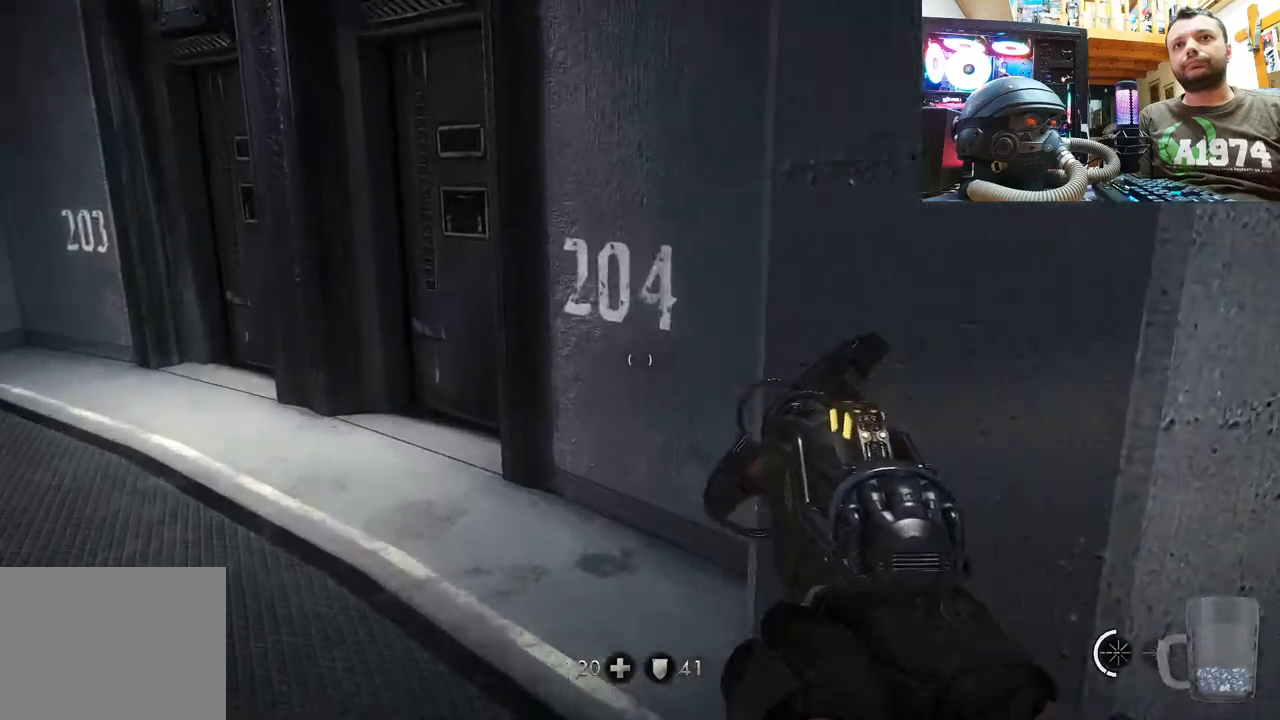
{"buttons": [], "left_stick": "up-left", "right_stick": "right", "events": [[133, "right_stick", "center"], [300, "right_stick", "left"], [467, "right_stick", "right"]]}
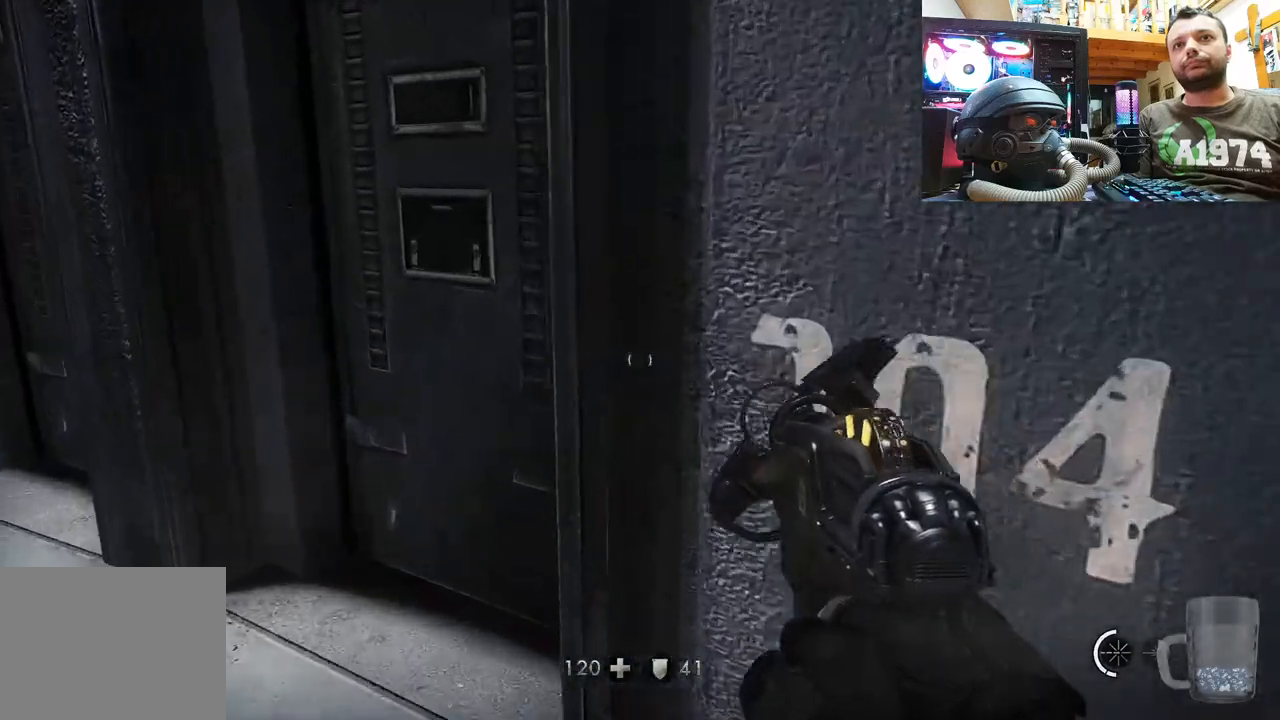
{"buttons": [], "left_stick": "up-left", "right_stick": "center", "events": [[100, "right_stick", "center"], [150, "right_stick", "left"], [367, "right_stick", "center"]]}
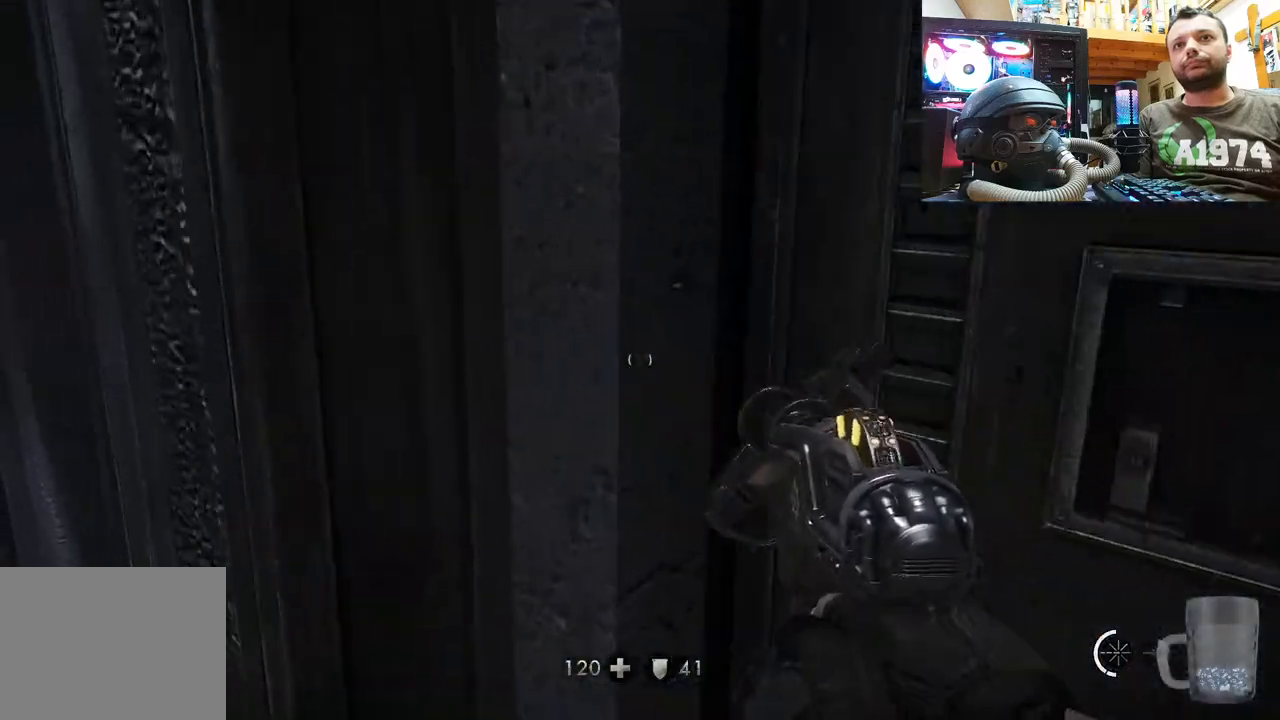
{"buttons": [], "left_stick": "down-right", "right_stick": "up-left", "events": [[50, "right_stick", "left"], [133, "right_stick", "center"], [183, "right_stick", "right"], [233, "left_stick", "up"], [317, "right_stick", "center"], [367, "right_stick", "up-left"], [483, "left_stick", "down-right"]]}
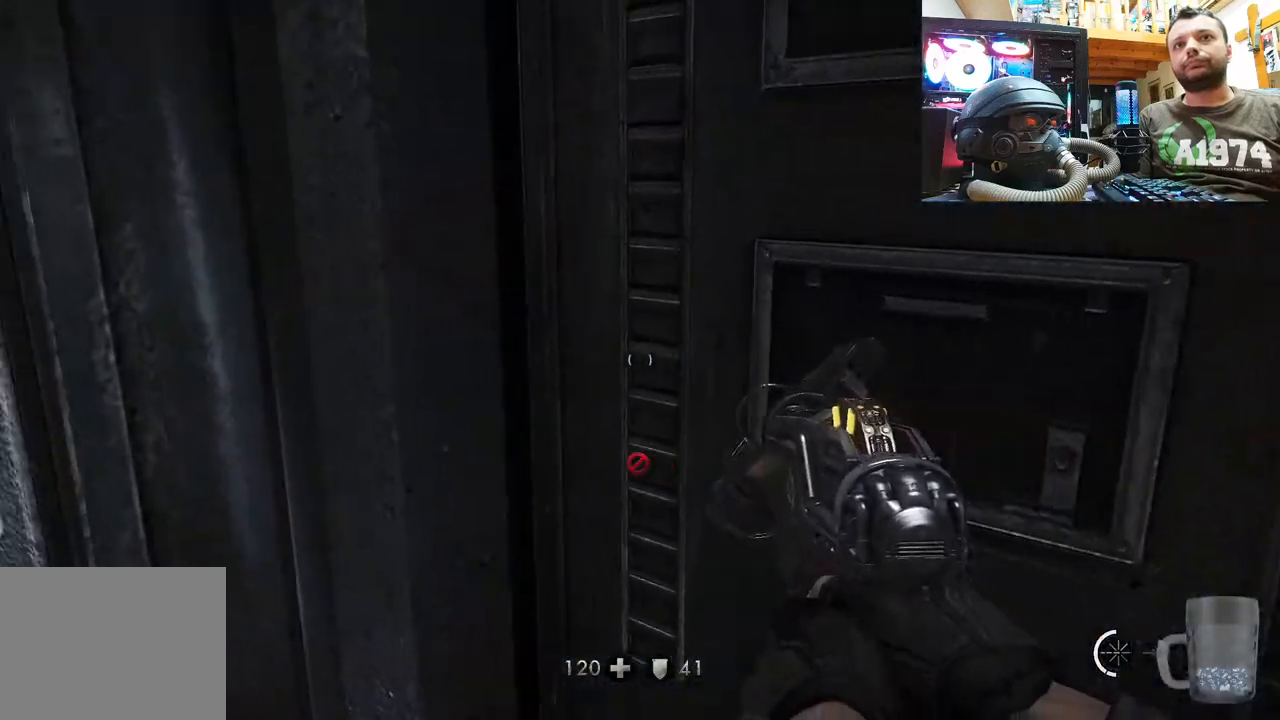
{"buttons": [], "left_stick": "down-right", "right_stick": "up-left", "events": []}
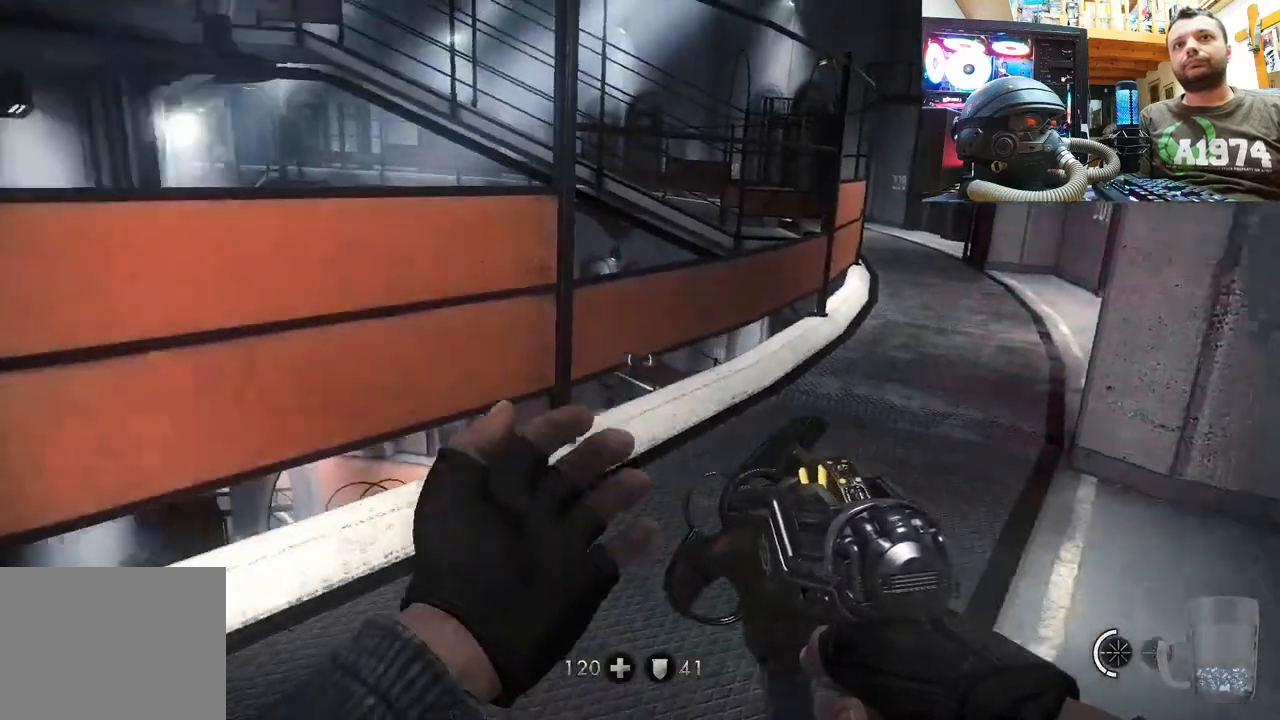
{"buttons": [], "left_stick": "up-left", "right_stick": "right", "events": [[83, "right_stick", "center"], [100, "left_stick", "up-right"], [217, "left_stick", "up"], [250, "right_stick", "right"], [467, "left_stick", "up-left"]]}
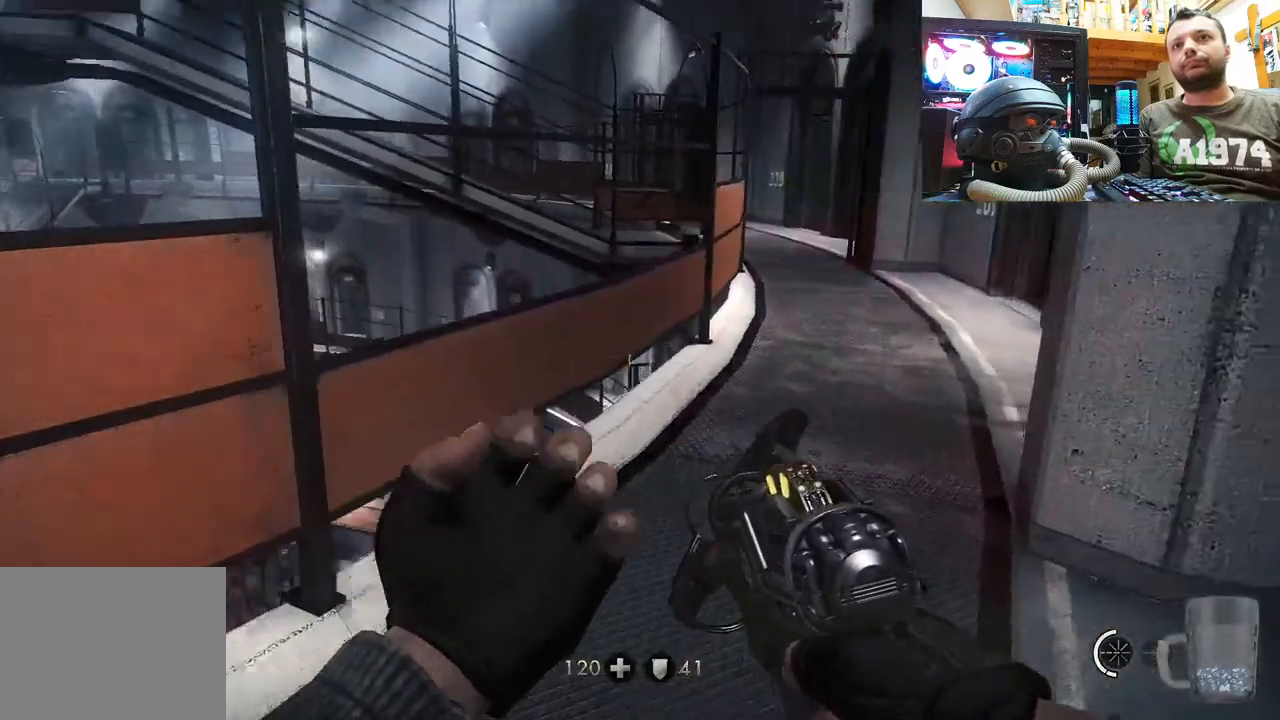
{"buttons": [], "left_stick": "up-left", "right_stick": "right", "events": [[233, "right_stick", "center"], [317, "right_stick", "right"]]}
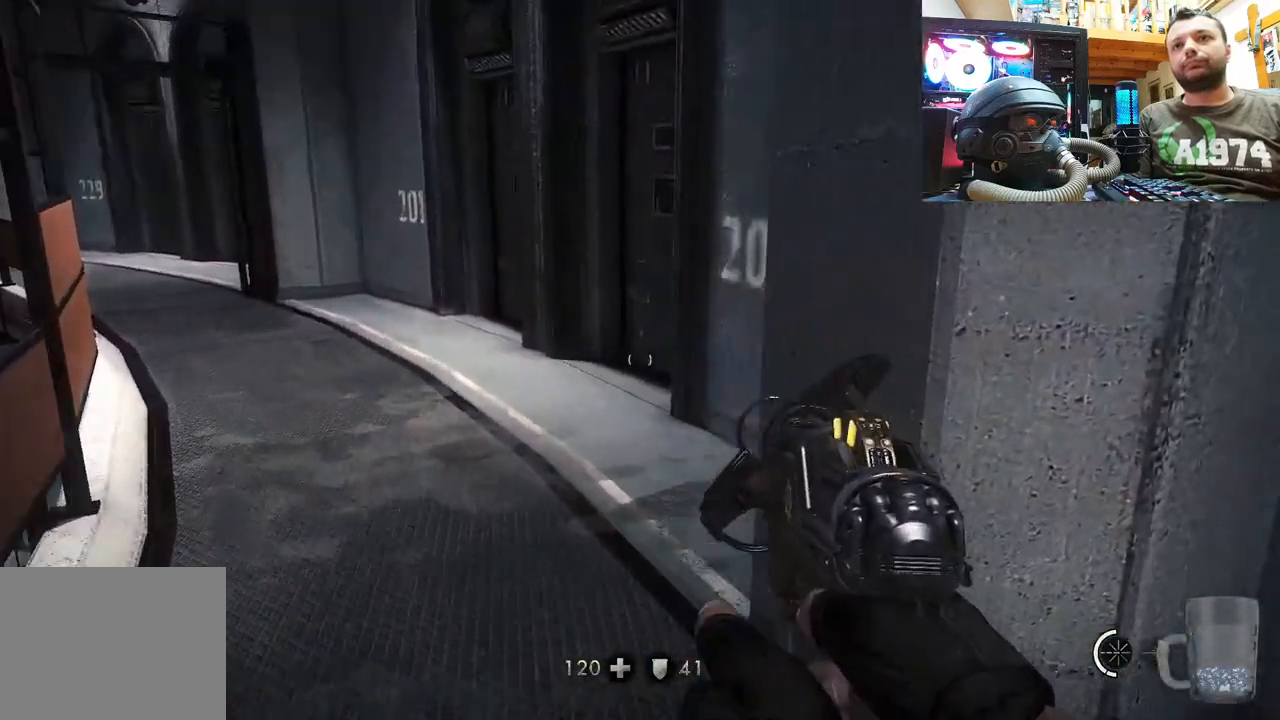
{"buttons": [], "left_stick": "up-left", "right_stick": "right", "events": []}
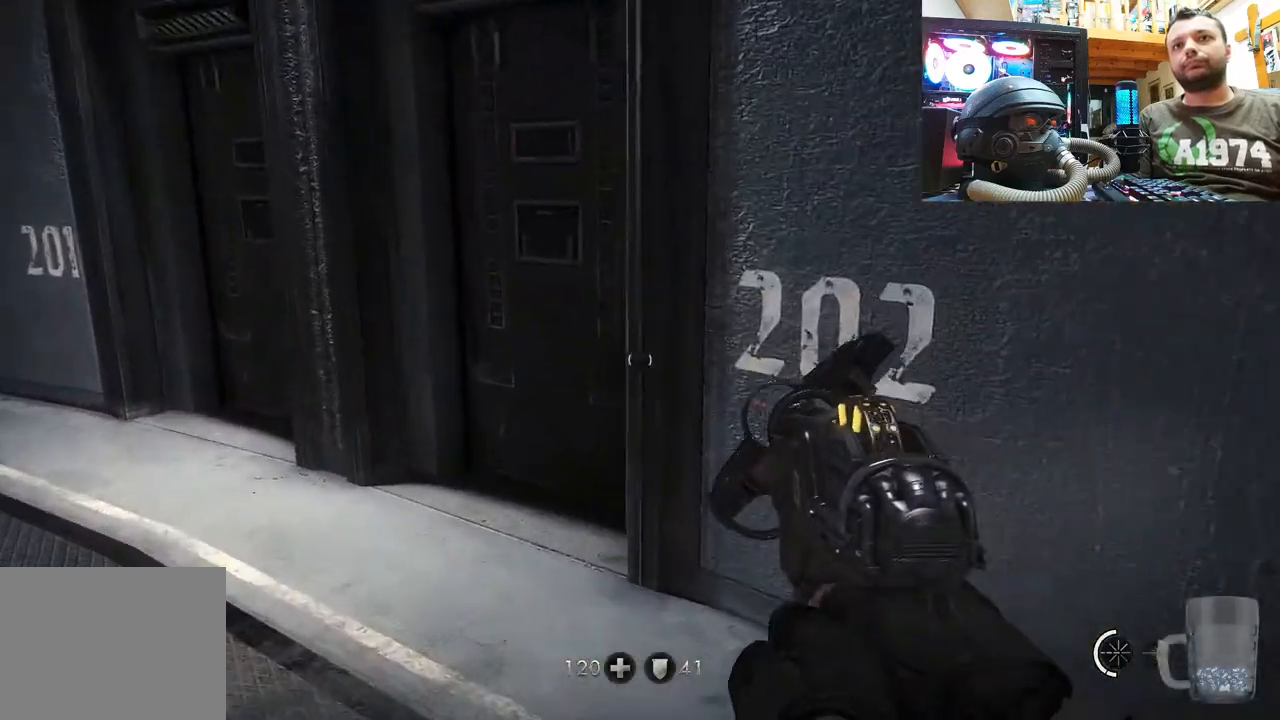
{"buttons": [], "left_stick": "up-left", "right_stick": "center", "events": [[33, "right_stick", "down-right"], [183, "right_stick", "center"]]}
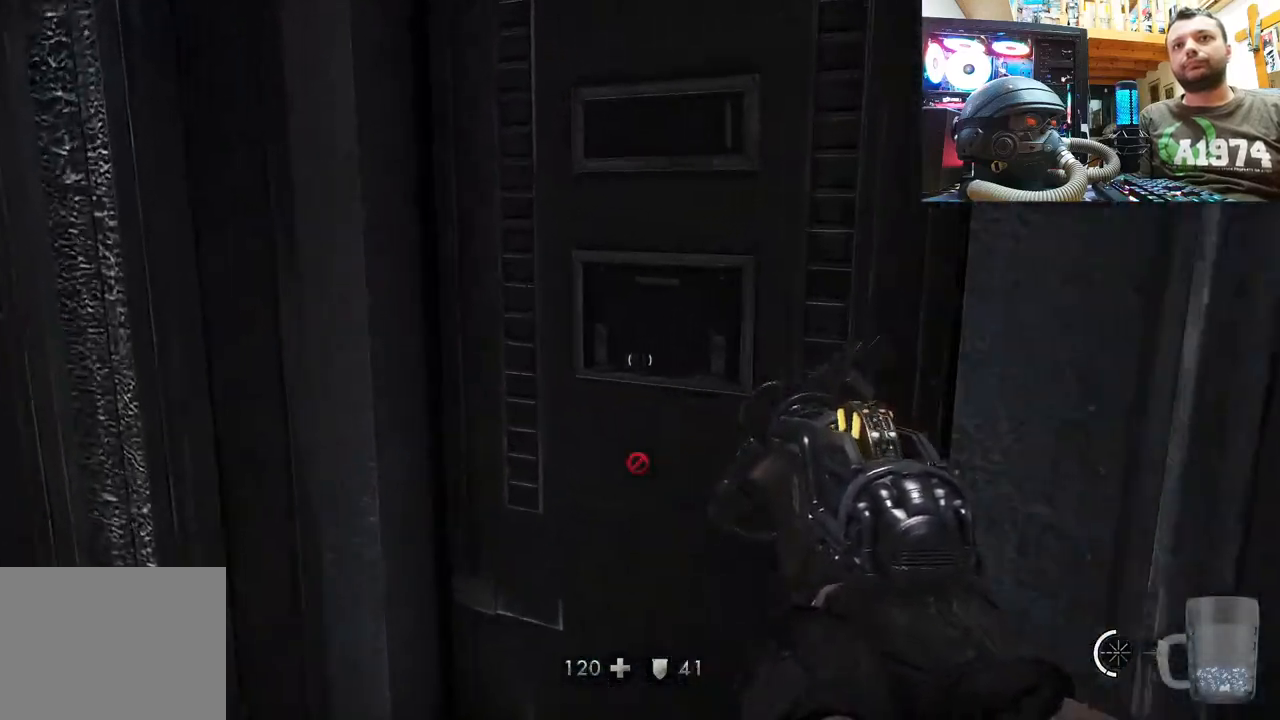
{"buttons": [], "left_stick": "down-right", "right_stick": "left", "events": [[17, "right_stick", "left"], [67, "left_stick", "left"], [250, "left_stick", "up-left"], [250, "right_stick", "right"], [350, "right_stick", "center"], [417, "right_stick", "left"], [467, "left_stick", "down-right"]]}
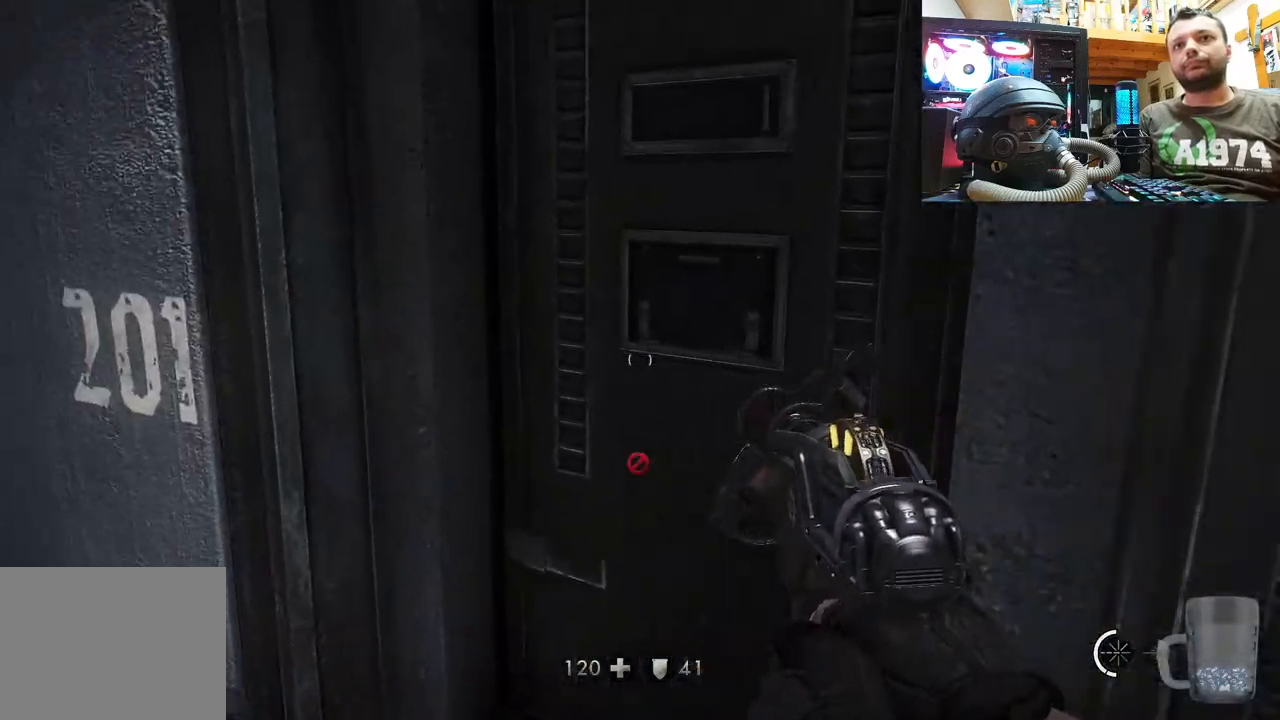
{"buttons": [], "left_stick": "right", "right_stick": "center", "events": [[450, "right_stick", "center"], [467, "left_stick", "right"]]}
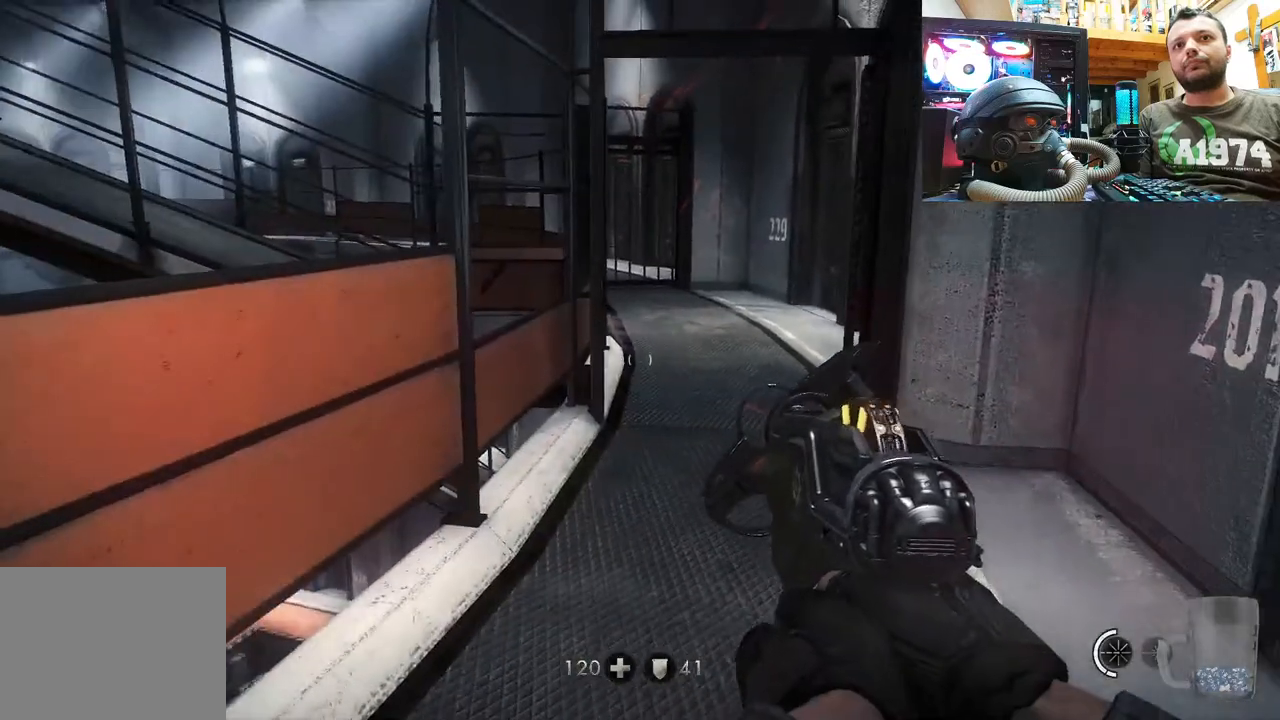
{"buttons": [], "left_stick": "up", "right_stick": "right", "events": [[50, "left_stick", "up"], [83, "right_stick", "left"], [350, "right_stick", "center"], [400, "right_stick", "right"]]}
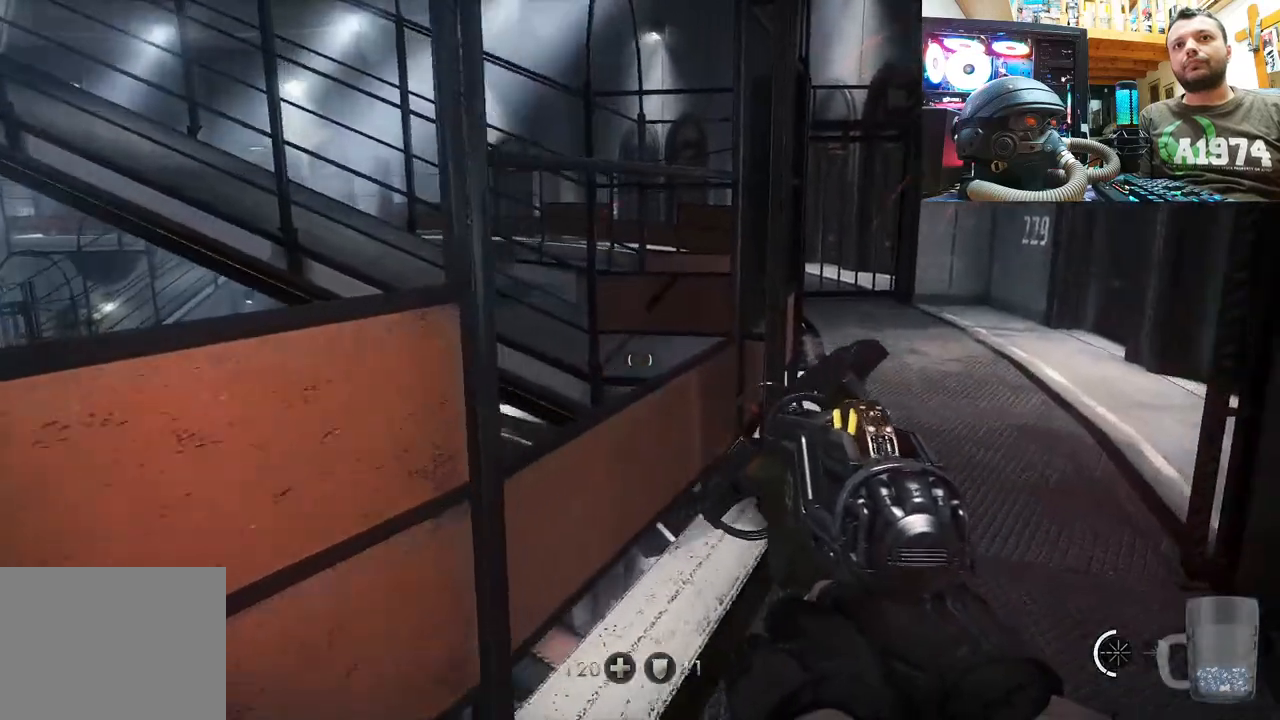
{"buttons": [], "left_stick": "center", "right_stick": "down-right", "events": [[183, "right_stick", "down-right"], [500, "left_stick", "center"]]}
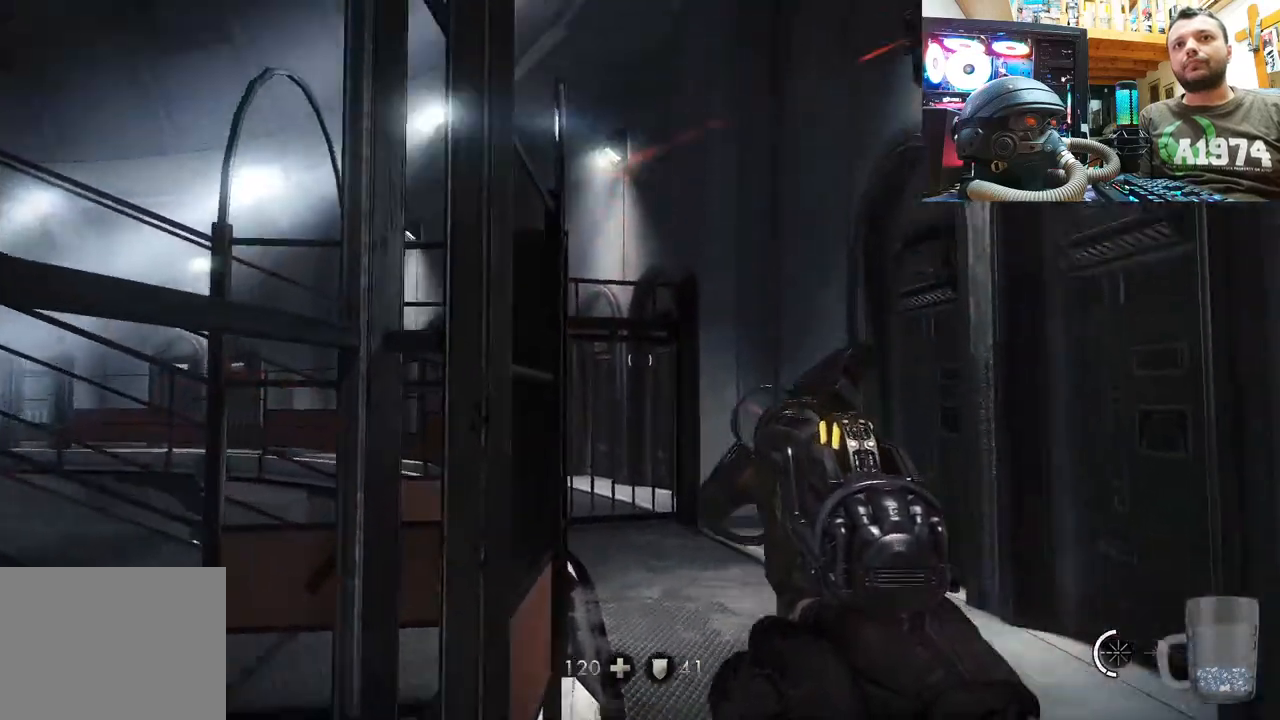
{"buttons": [], "left_stick": "down", "right_stick": "center", "events": [[117, "left_stick", "down-right"], [167, "right_stick", "up-right"], [250, "right_stick", "right"], [417, "left_stick", "down"], [500, "right_stick", "center"]]}